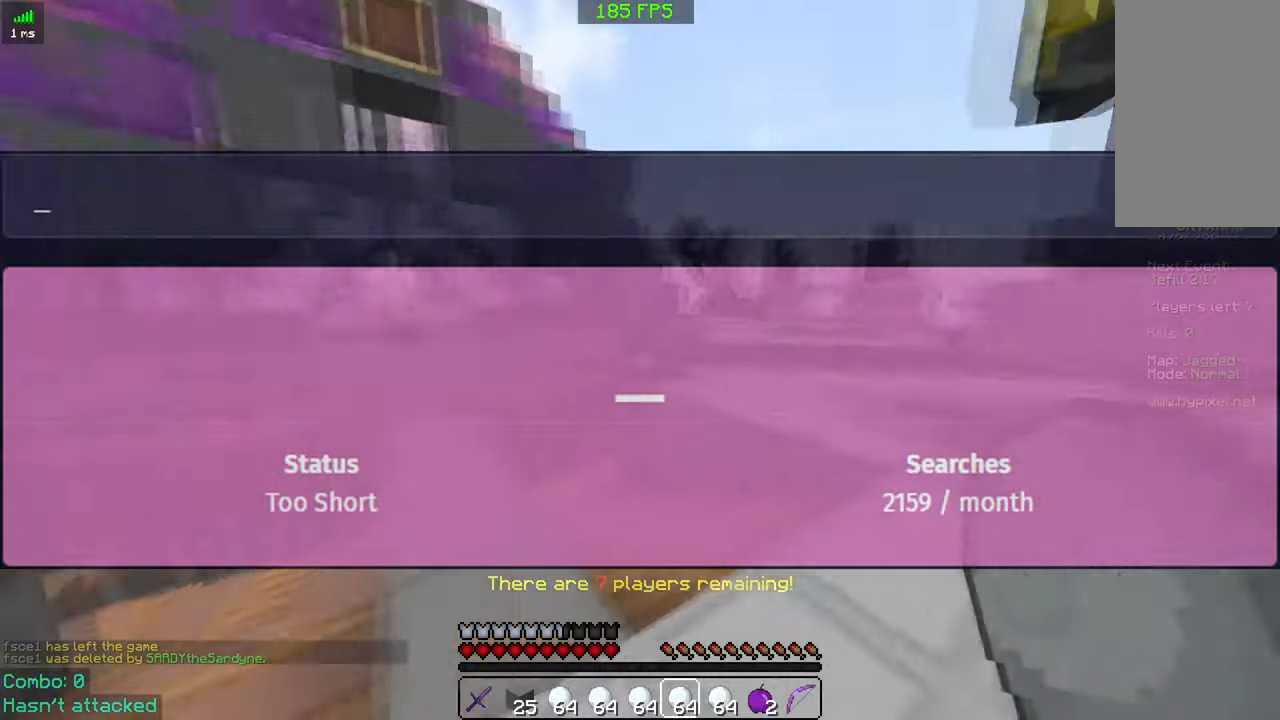
Gameplay with keyboard and mouse; each line is a JSON object with the keys and mouse buttons held at the frame after it. "events" lists presses ("down") and releases ("up") of "a", "d", "s", "space", "w", "mouse_left" and "mouse_right" between this image and that frame as [ms after this image, input, new state], when the widget could be followed in between. "mouse_left", "mouse_right" = the "left", "right" buttons of the "mouse" list. No other keys are recorded. Fast repeated clicks can show as one long hold. Mouse movement is not recorded.
{"keys": ["w"], "mouse": [], "events": [[367, "d", "up"]]}
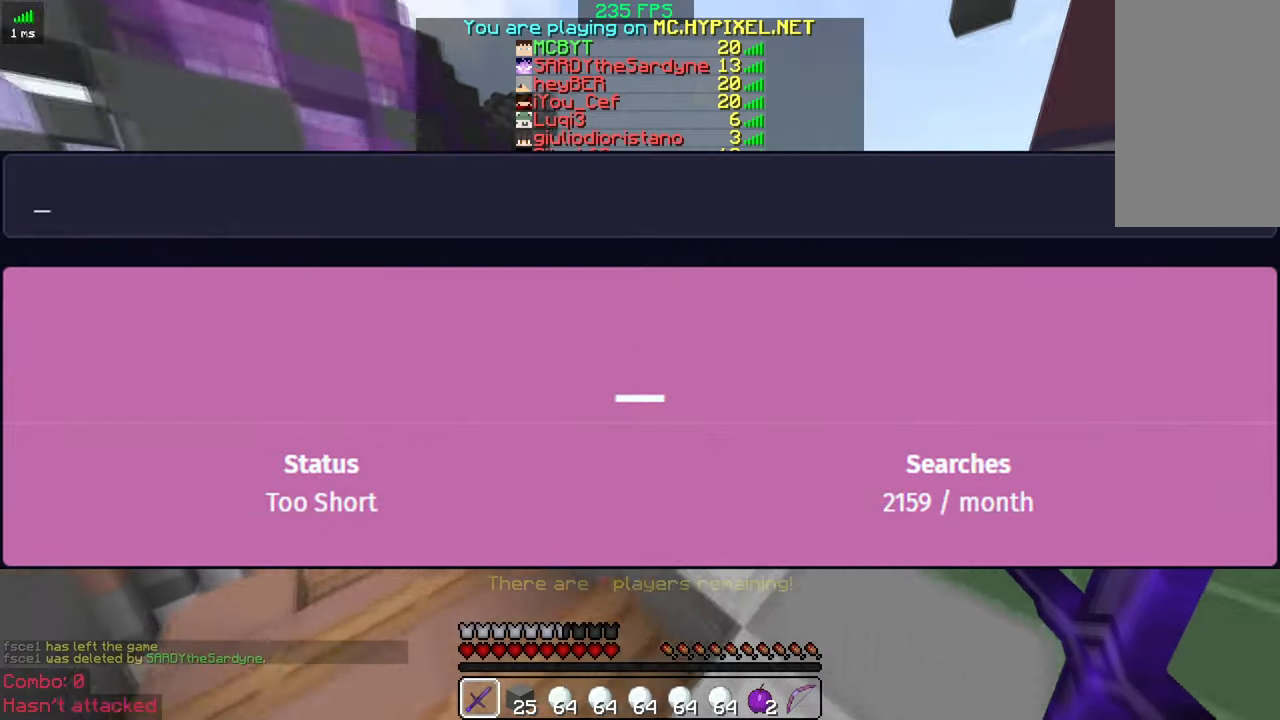
{"keys": ["w"], "mouse": [], "events": [[17, "space", "down"], [167, "d", "down"], [267, "space", "up"], [400, "d", "up"]]}
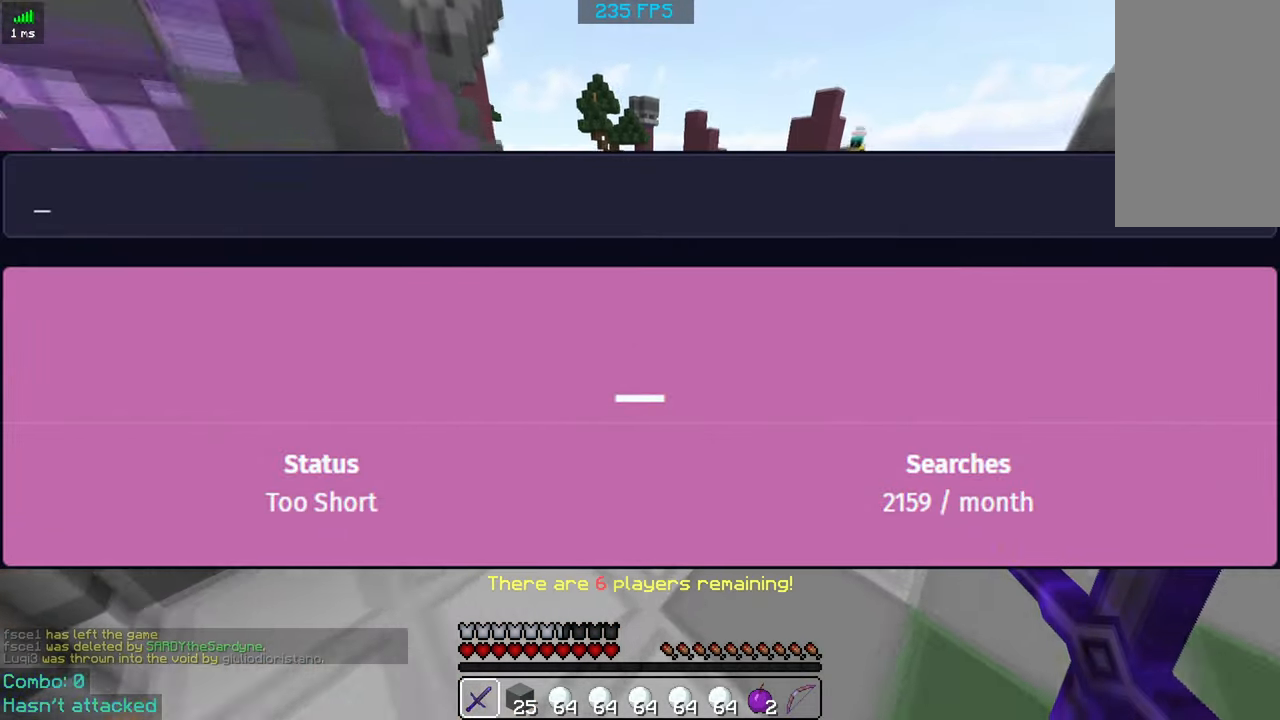
{"keys": ["w"], "mouse": [], "events": []}
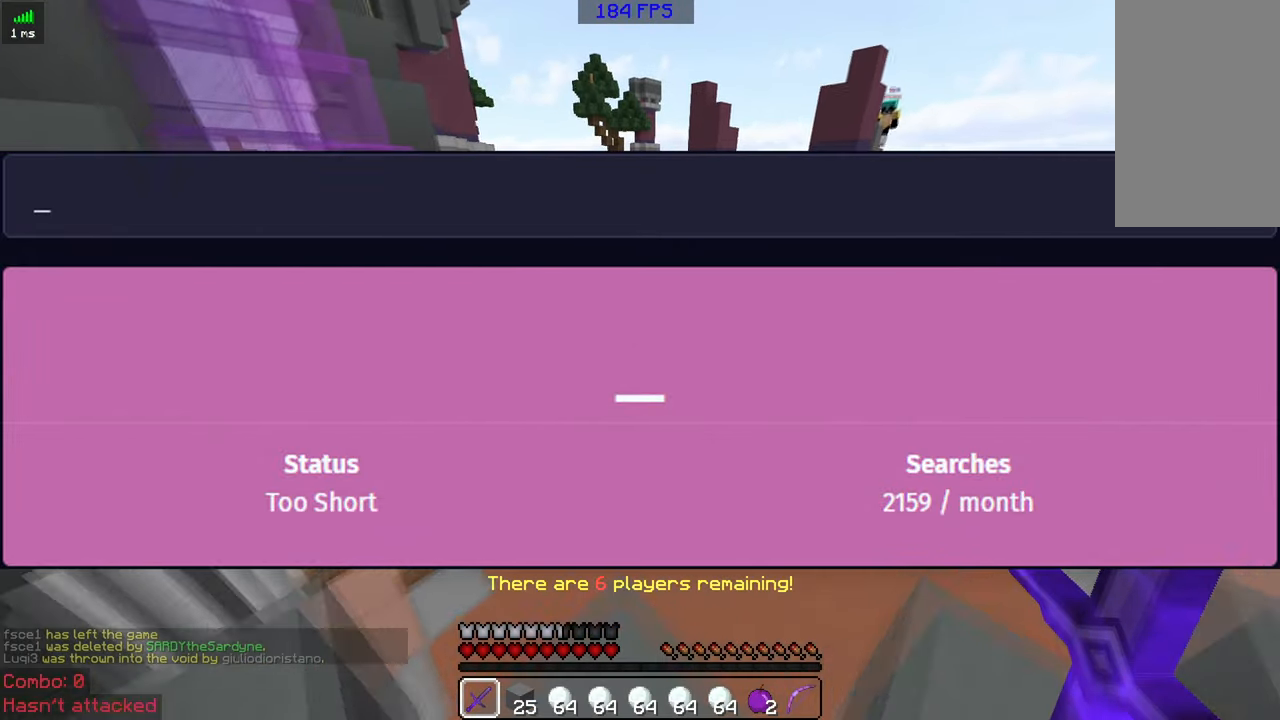
{"keys": ["space", "w"], "mouse": [], "events": [[84, "space", "down"]]}
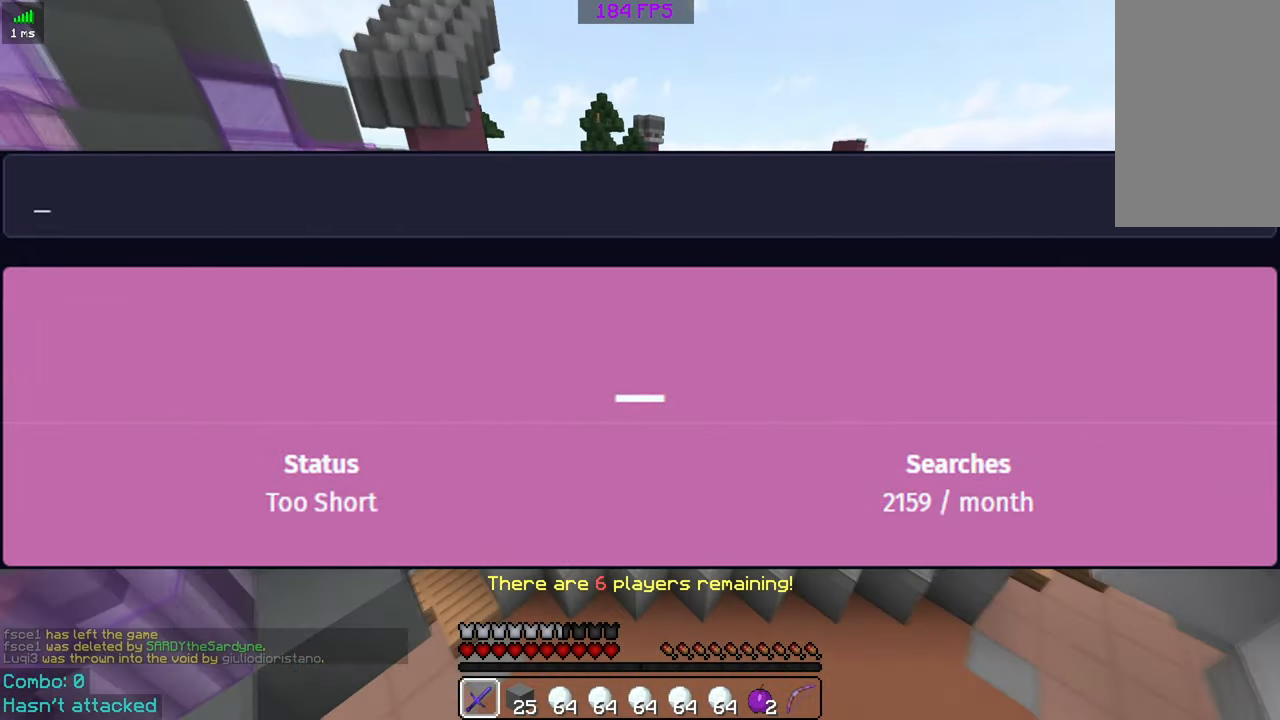
{"keys": ["space", "w"], "mouse": [], "events": []}
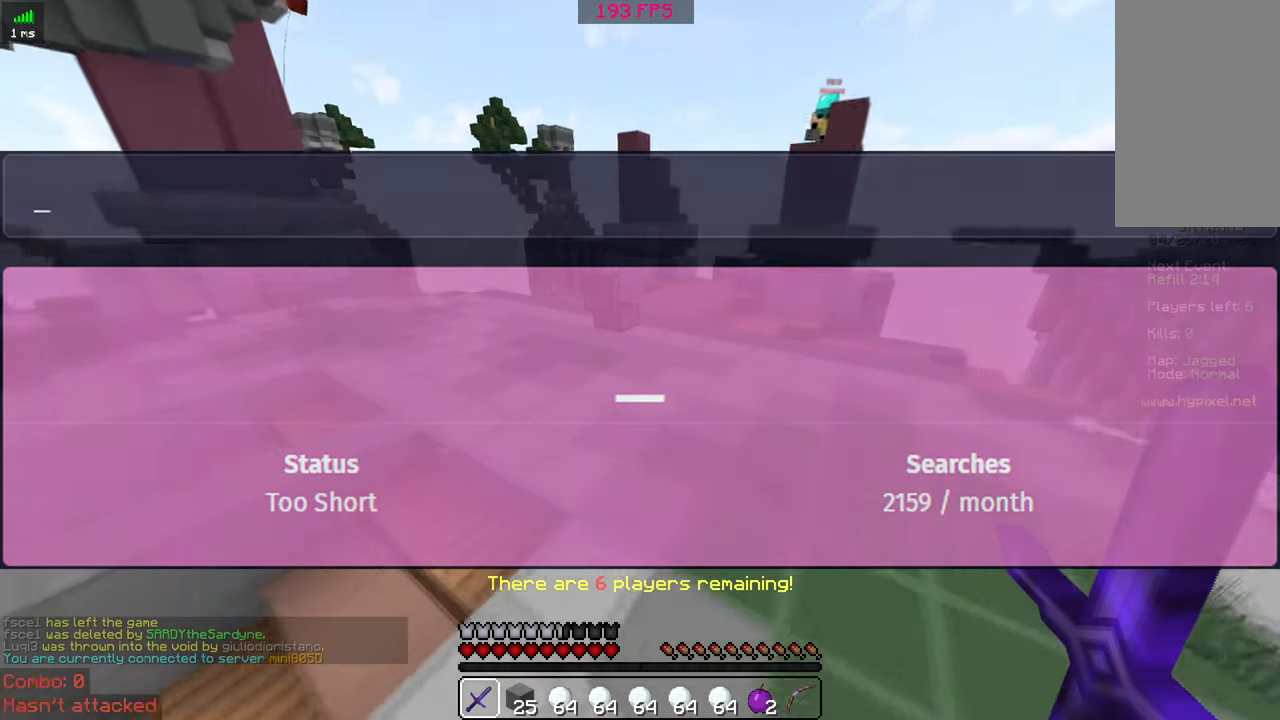
{"keys": ["a", "w"], "mouse": [], "events": [[334, "a", "down"], [400, "space", "up"]]}
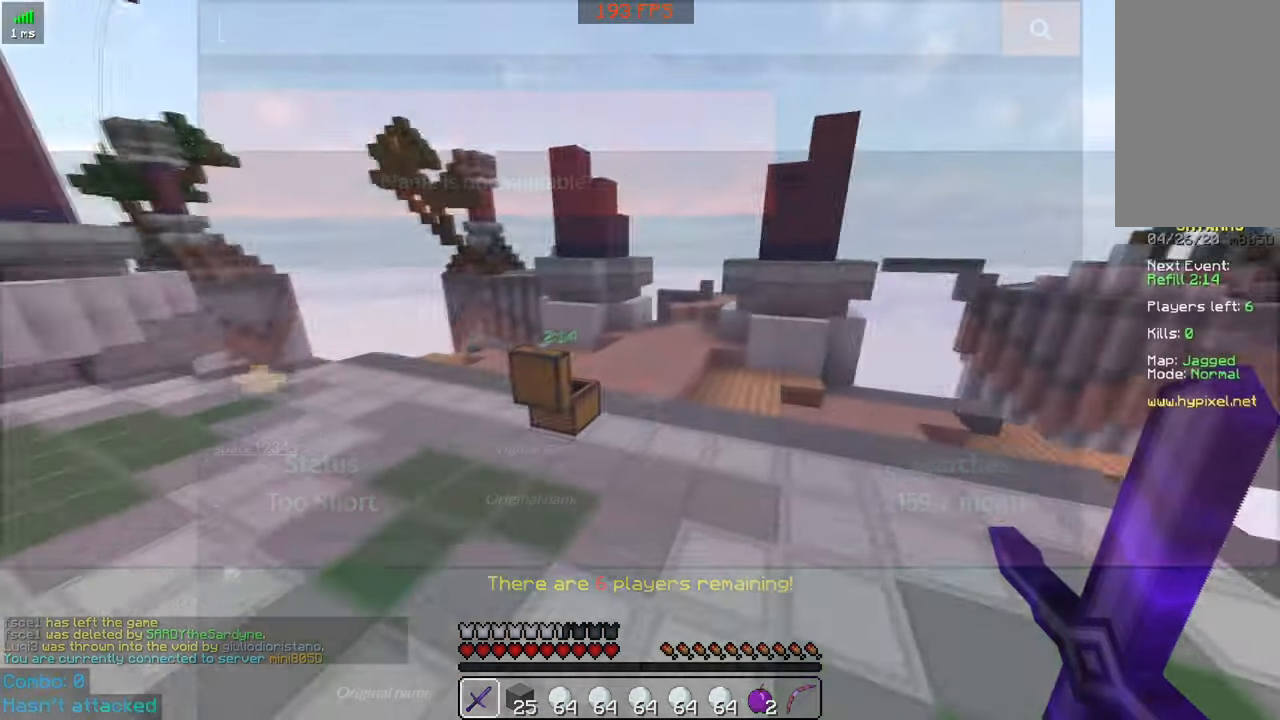
{"keys": ["w"], "mouse": ["right"], "events": [[150, "mouse_right", "down"], [250, "a", "up"]]}
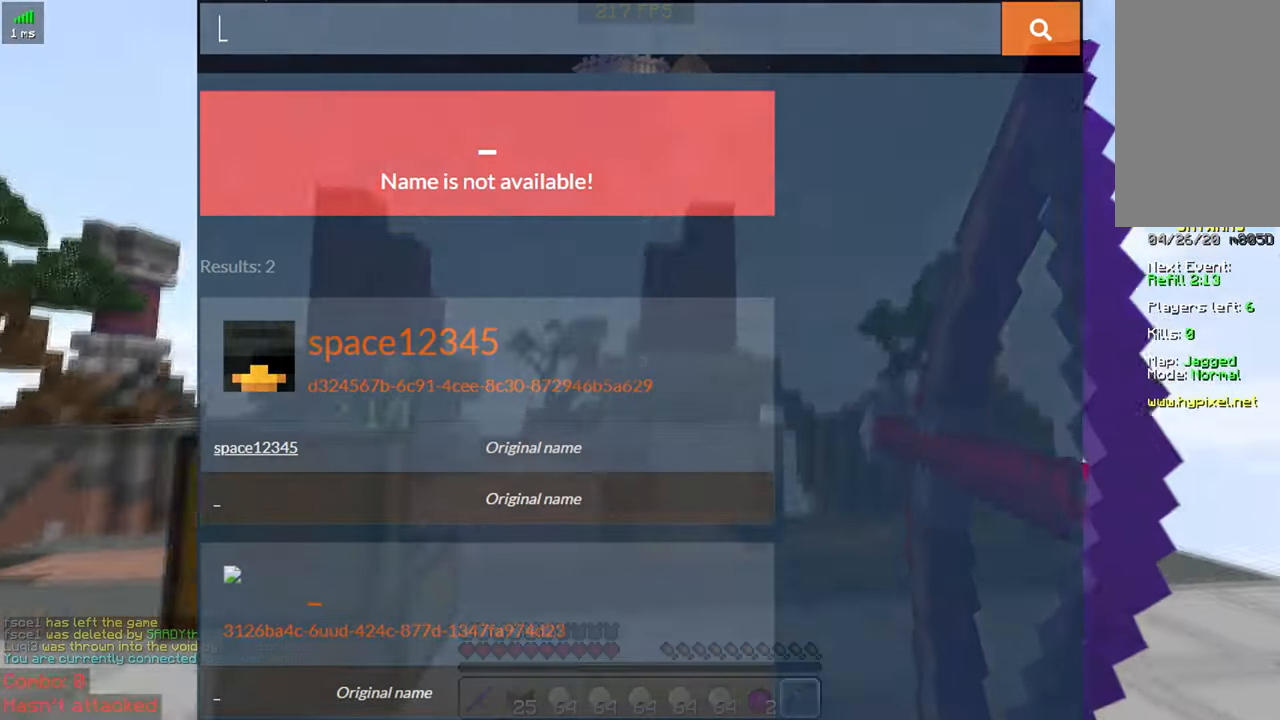
{"keys": ["w"], "mouse": ["right"], "events": []}
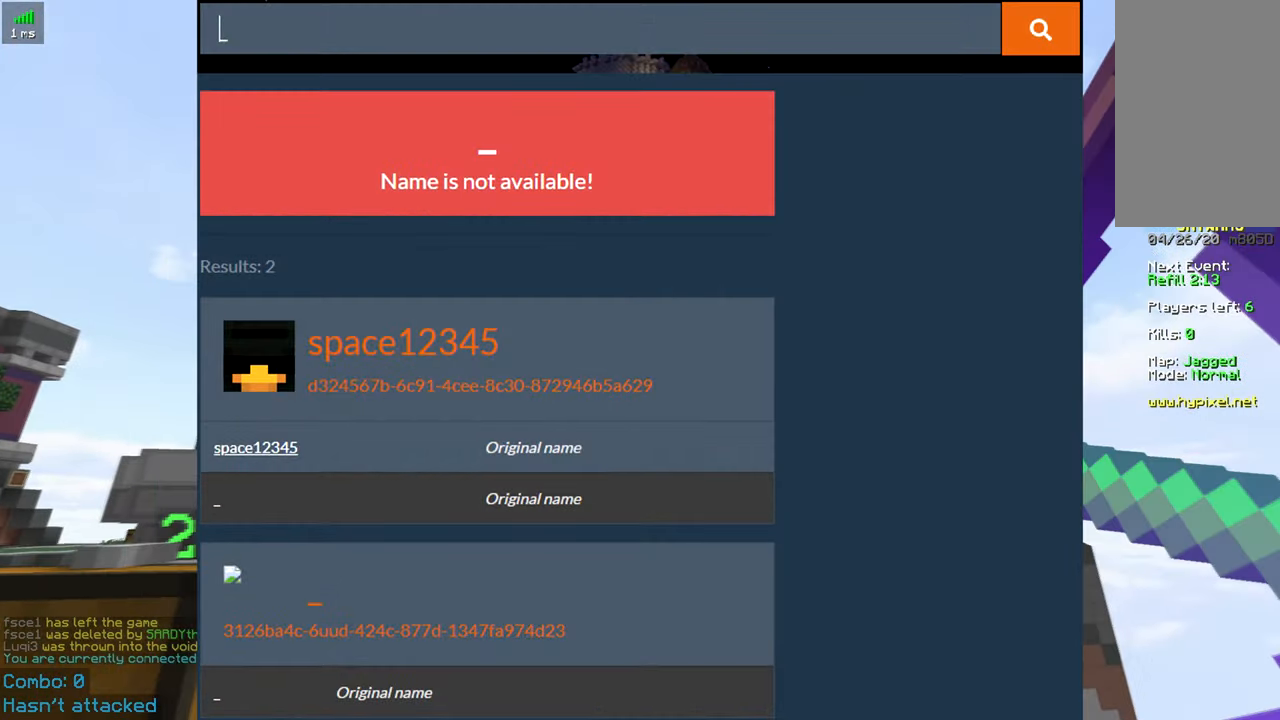
{"keys": ["w"], "mouse": ["right"], "events": []}
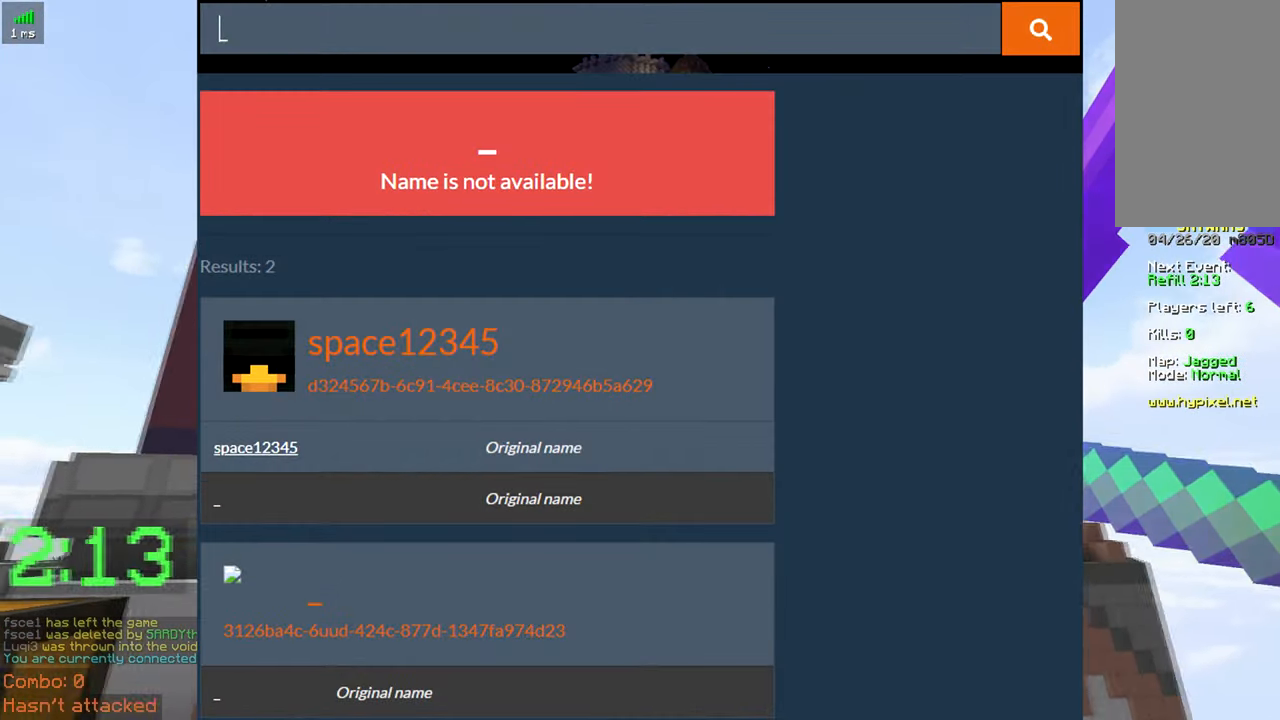
{"keys": [], "mouse": ["right"], "events": [[117, "w", "up"]]}
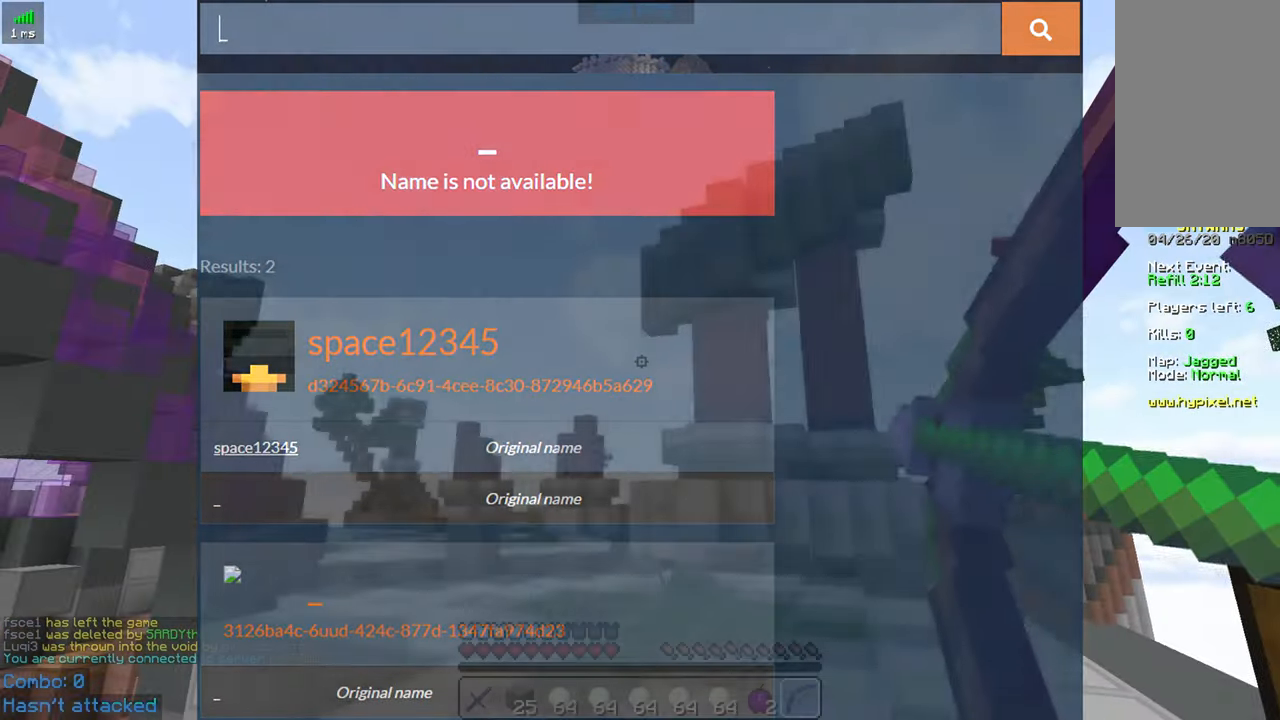
{"keys": [], "mouse": ["right"], "events": []}
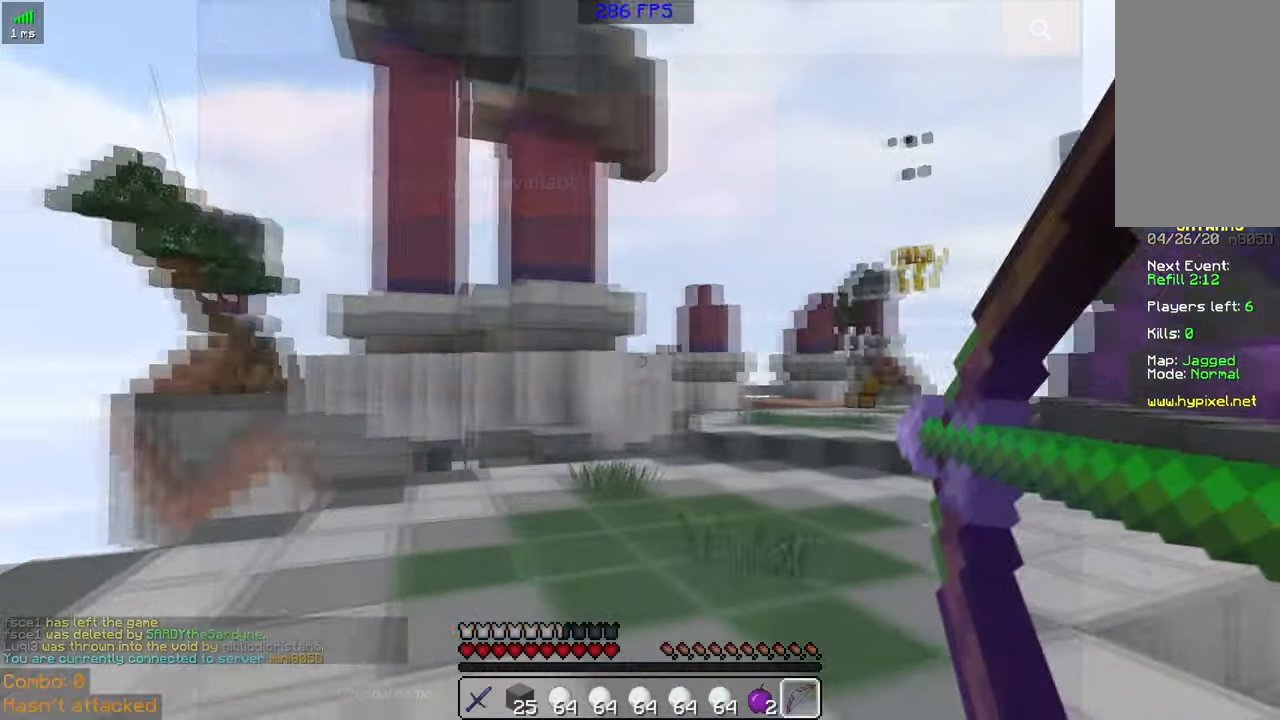
{"keys": [], "mouse": ["right"], "events": []}
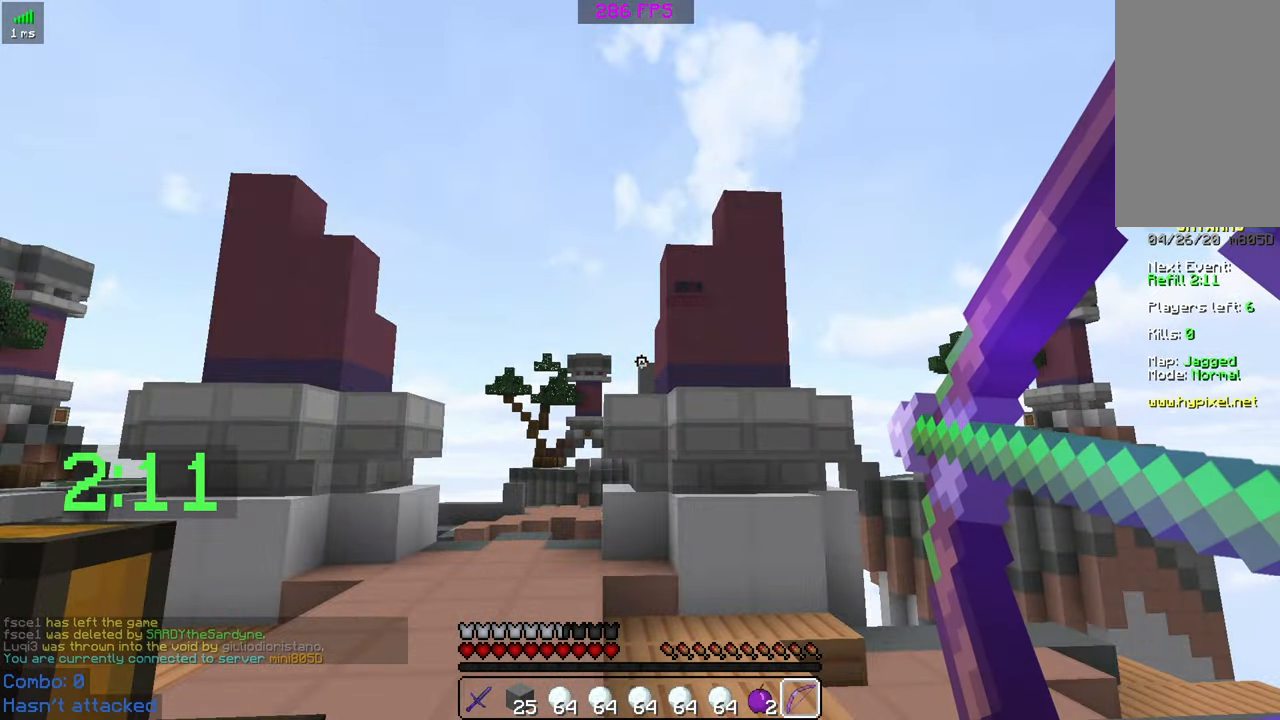
{"keys": [], "mouse": ["right"], "events": []}
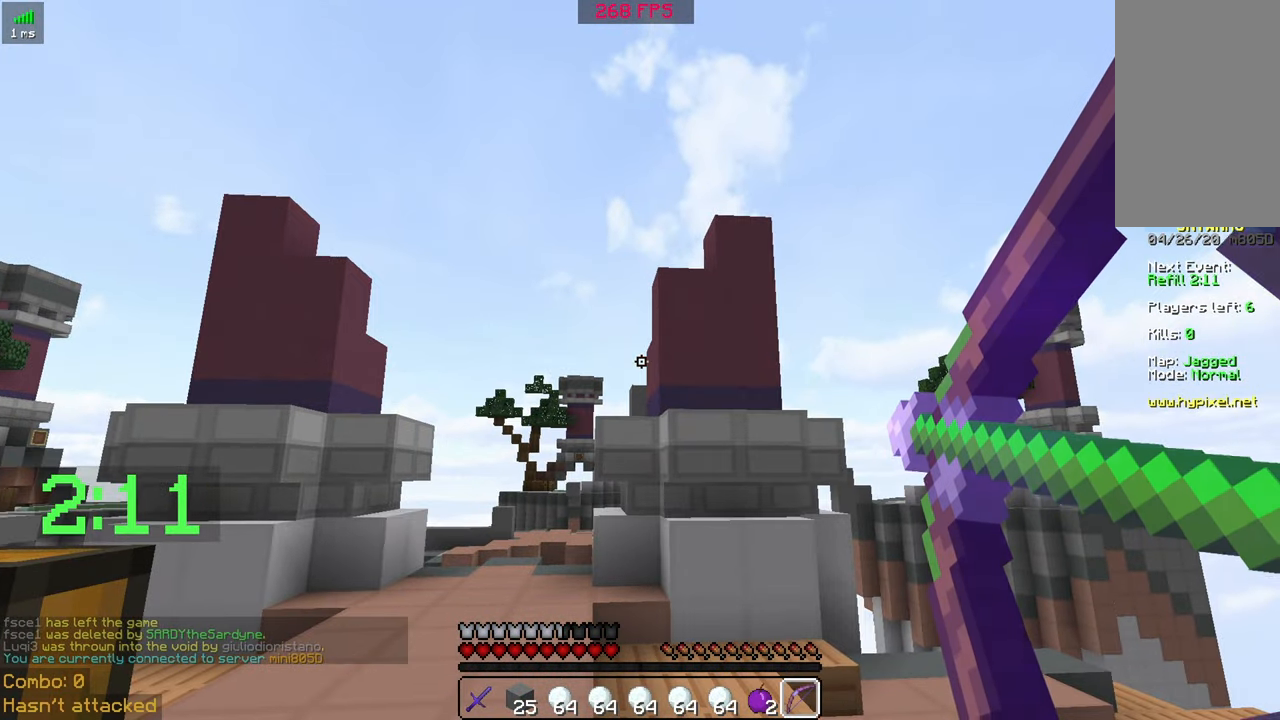
{"keys": [], "mouse": ["right"], "events": []}
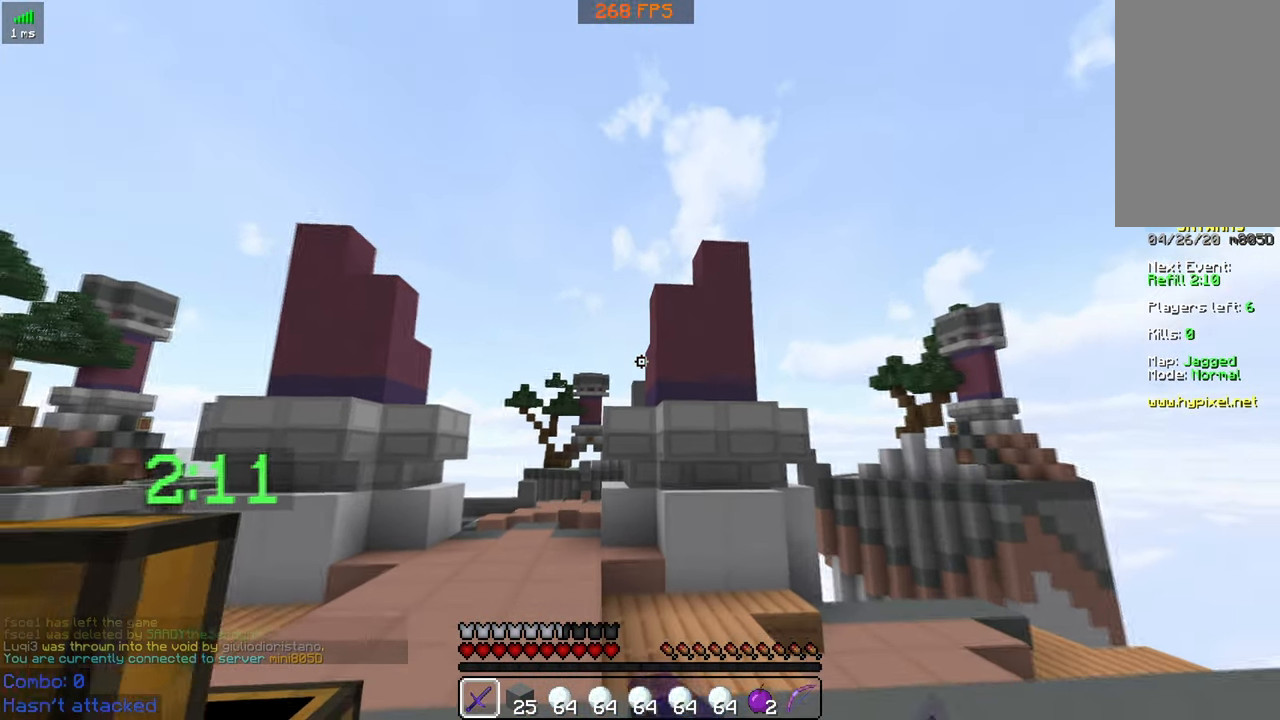
{"keys": ["a", "w"], "mouse": [], "events": [[50, "mouse_right", "up"], [50, "w", "down"], [250, "a", "down"]]}
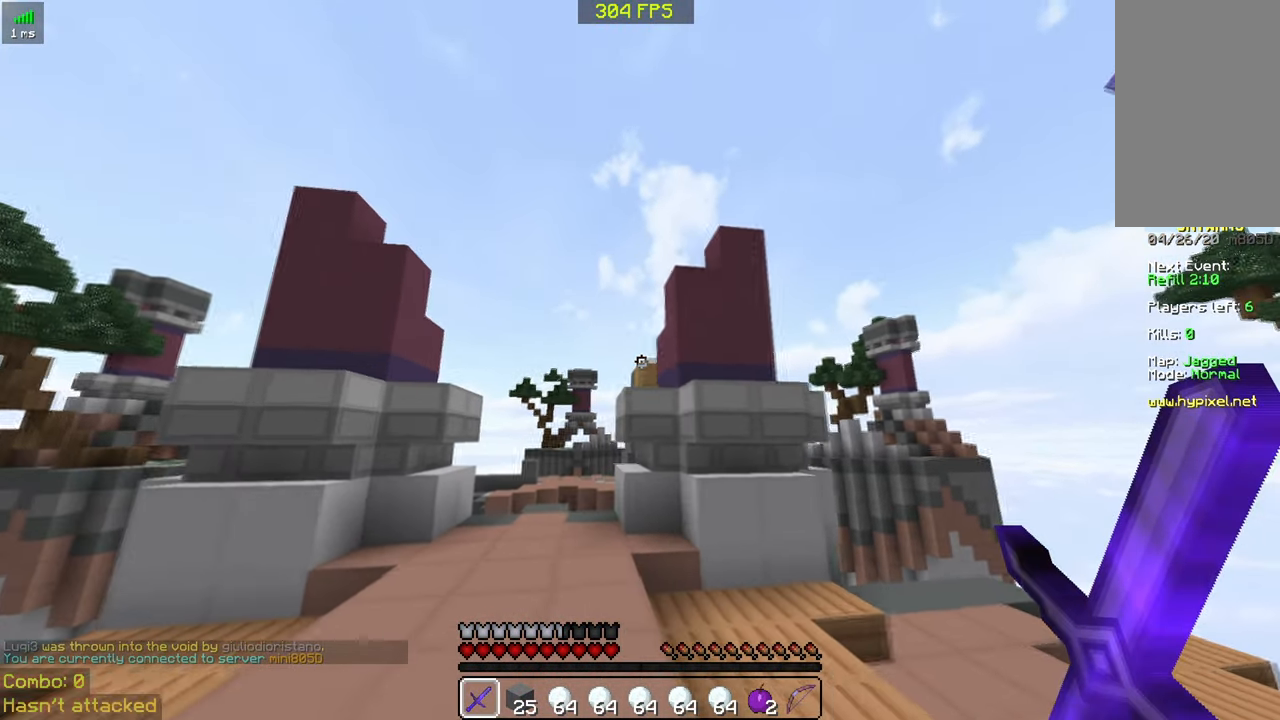
{"keys": ["a", "w"], "mouse": [], "events": []}
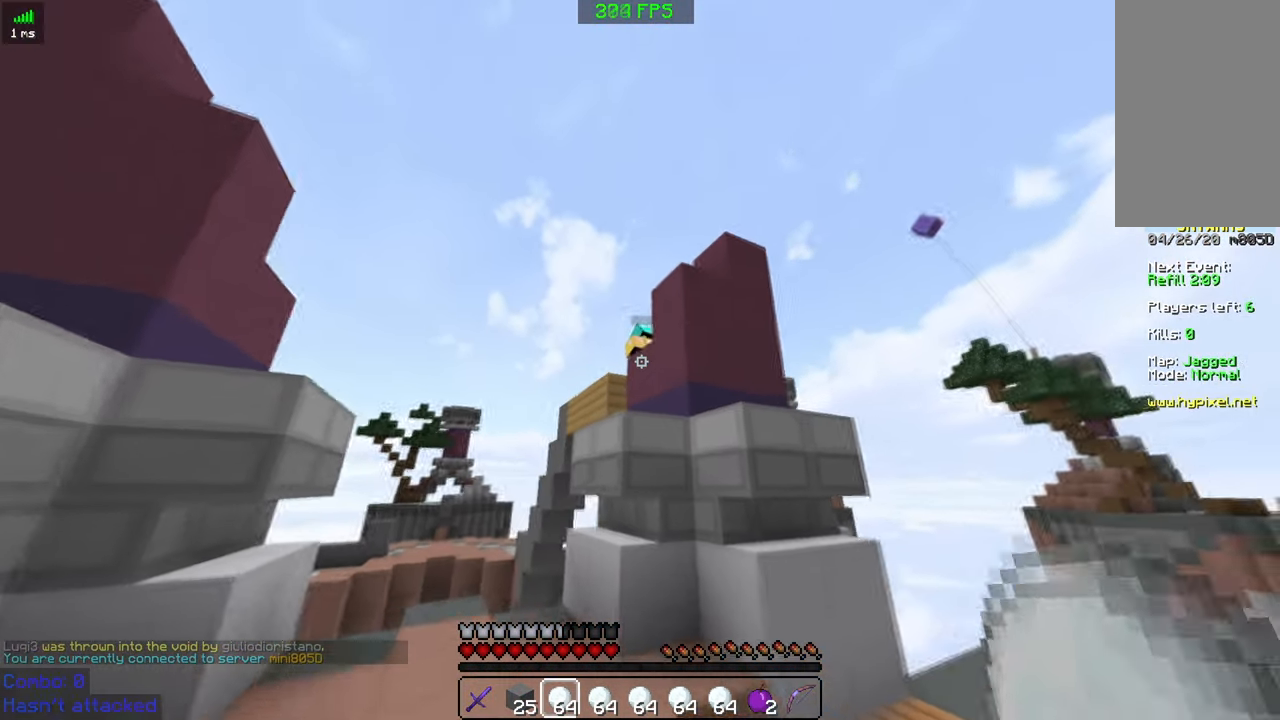
{"keys": ["a", "w"], "mouse": [], "events": [[366, "mouse_right", "down"], [483, "mouse_right", "up"]]}
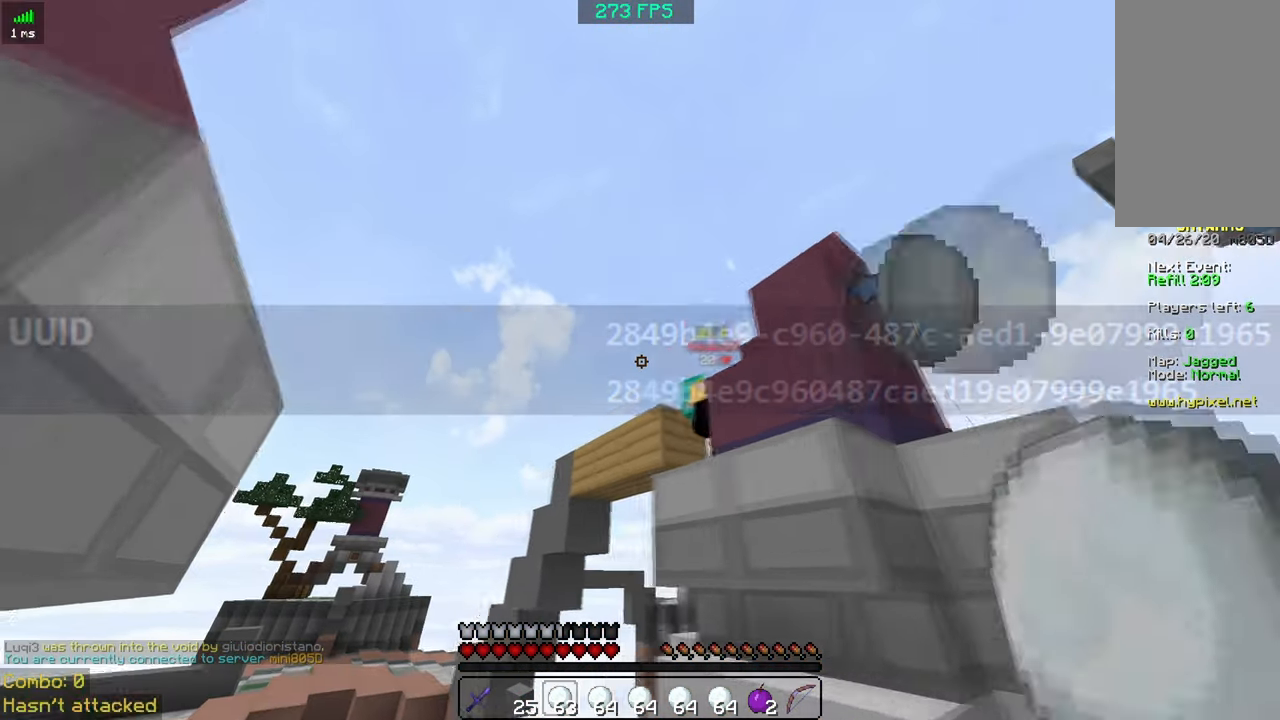
{"keys": [], "mouse": [], "events": [[16, "mouse_right", "down"], [16, "w", "up"], [66, "a", "up"], [116, "mouse_right", "up"], [200, "mouse_right", "down"], [300, "mouse_right", "up"], [400, "mouse_right", "down"], [500, "mouse_right", "up"]]}
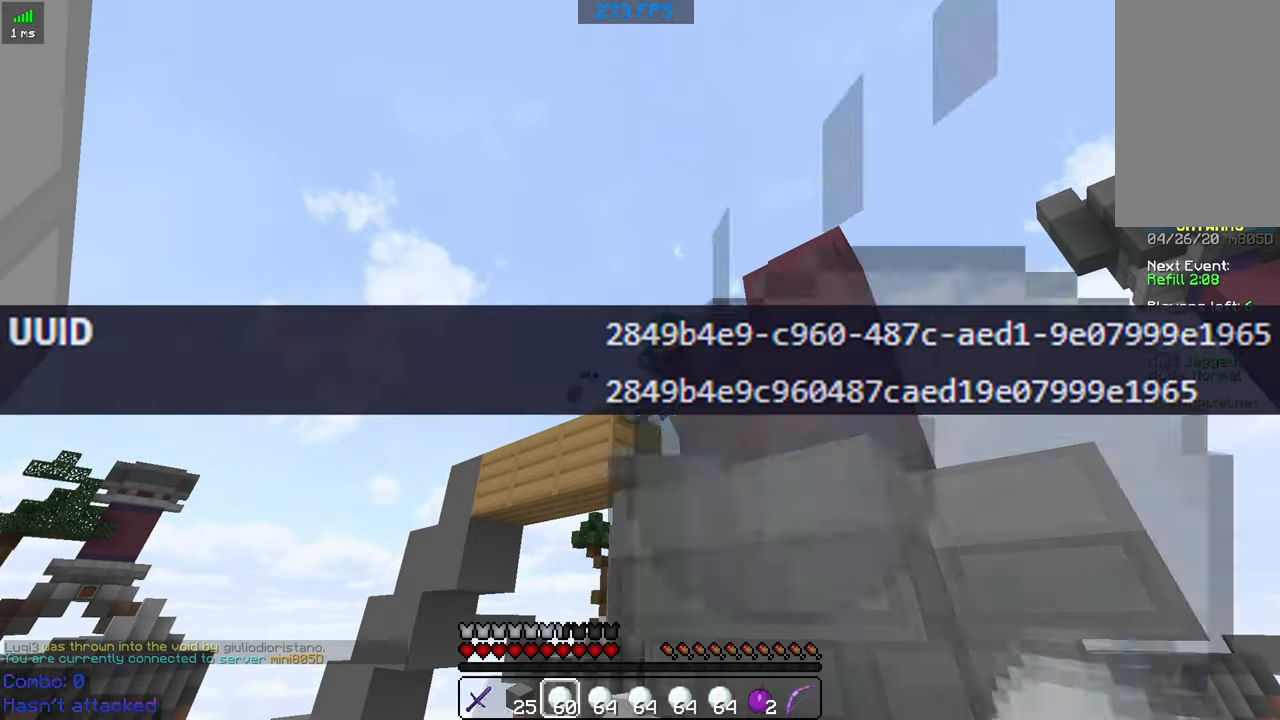
{"keys": [], "mouse": ["right"], "events": [[50, "mouse_right", "down"], [133, "mouse_right", "up"], [233, "mouse_right", "down"], [350, "mouse_right", "up"], [433, "mouse_right", "down"]]}
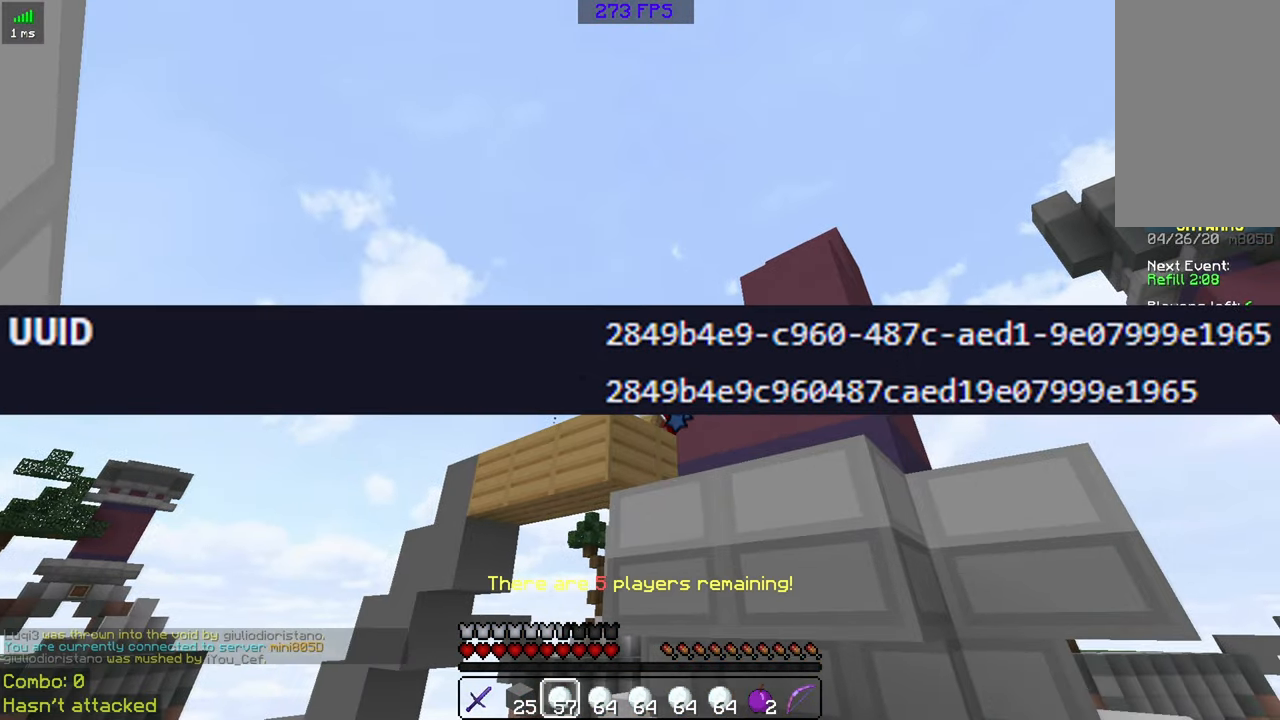
{"keys": [], "mouse": [], "events": [[33, "mouse_right", "up"], [83, "mouse_right", "down"], [183, "mouse_right", "up"], [283, "mouse_right", "down"], [383, "mouse_right", "up"]]}
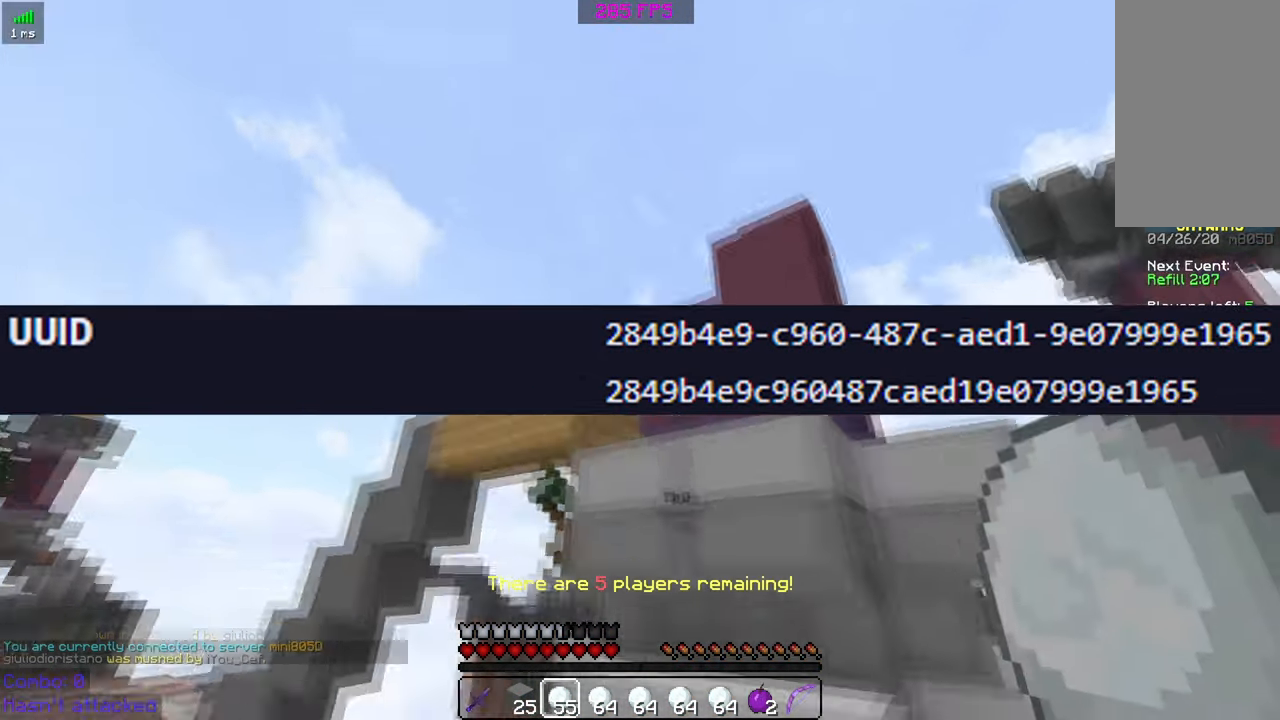
{"keys": ["d", "w"], "mouse": [], "events": [[83, "d", "down"], [83, "w", "down"]]}
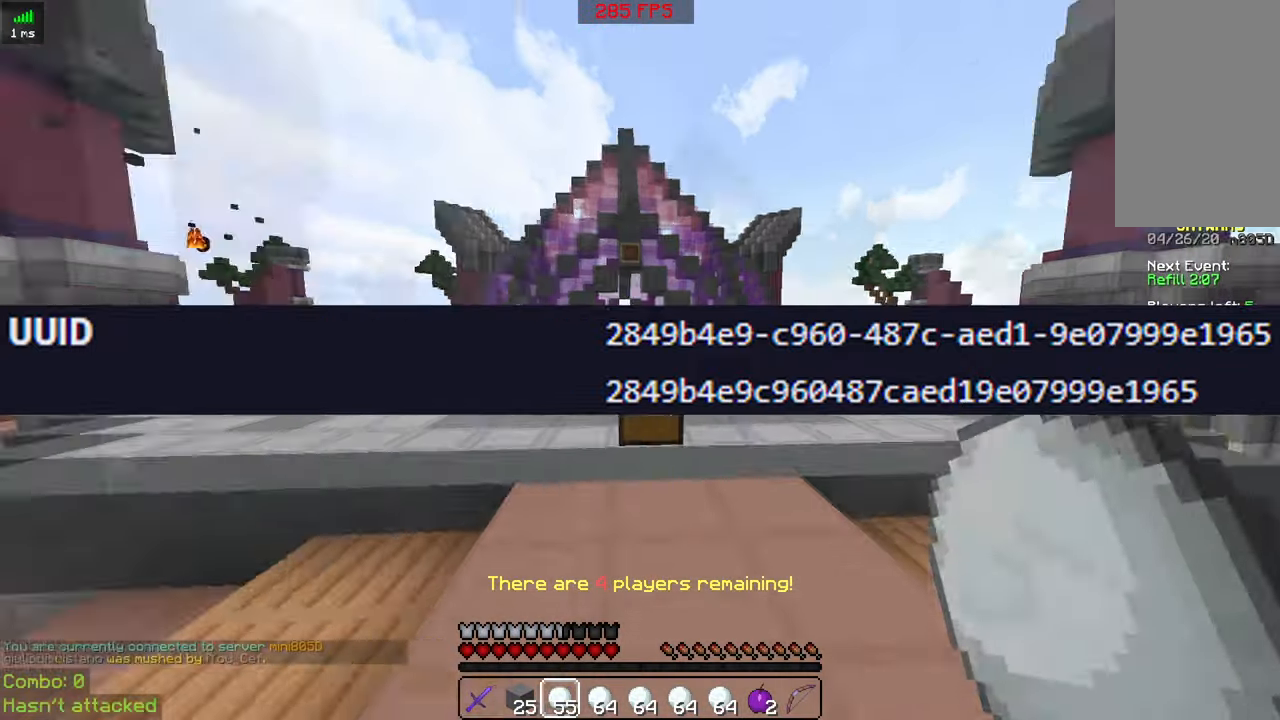
{"keys": ["a", "w"], "mouse": [], "events": [[67, "d", "up"], [317, "a", "down"]]}